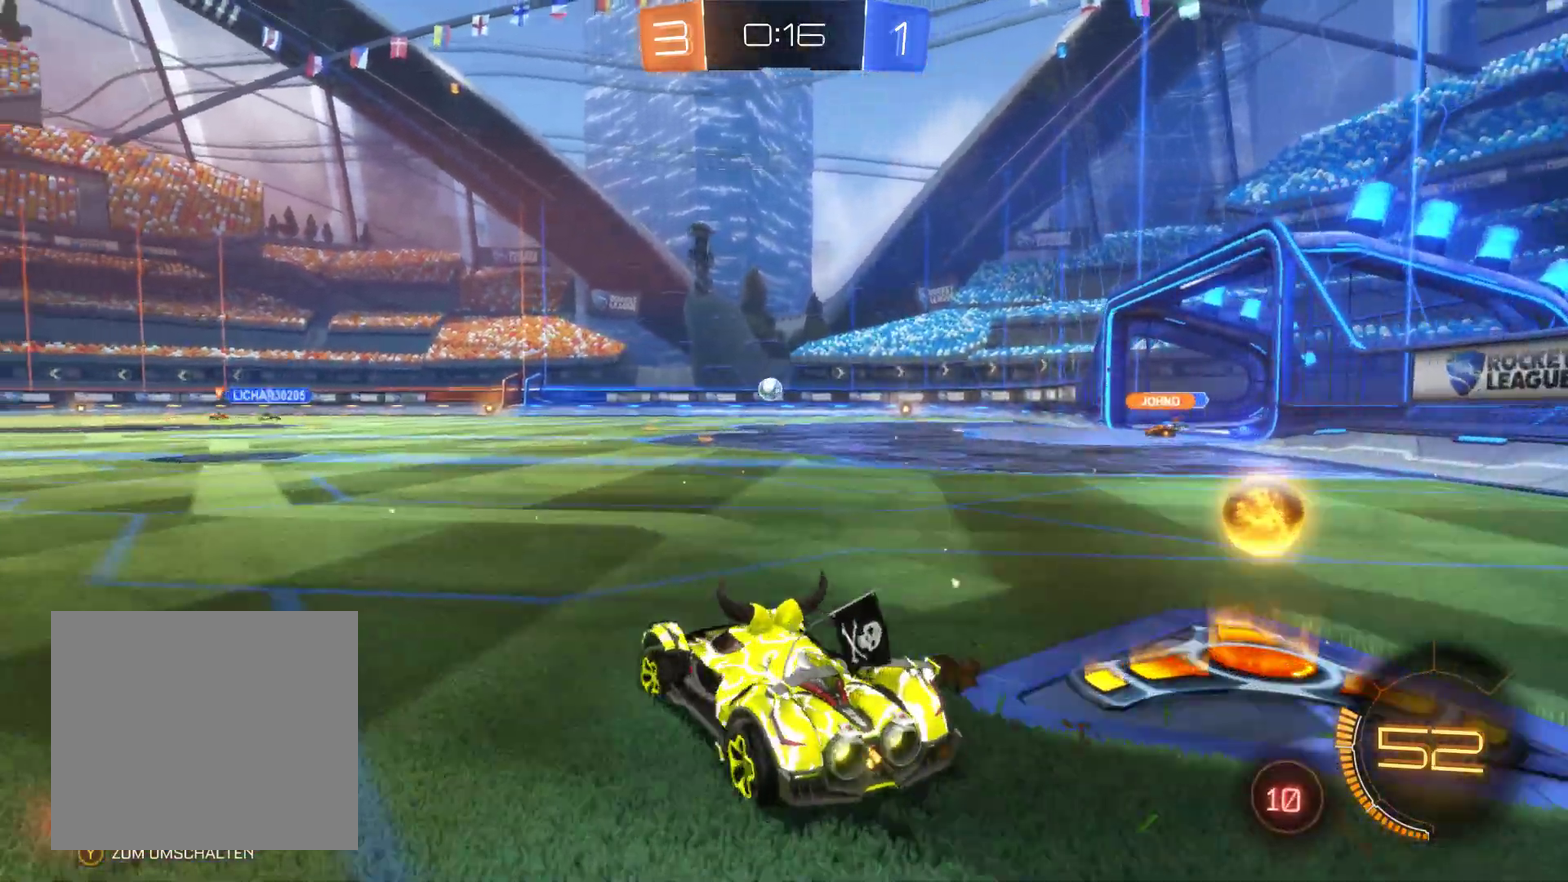
Gameplay with a controller (Xbox layout); each line is a JSON object with the inputs held at the frame after it. "events" lists button and stick changes between this image and that frame as [ms after this image, input, new state], when the widget could be followed in between.
{"buttons": ["R2"], "left_stick": "up", "right_stick": "center", "events": [[333, "left_stick", "up-left"], [400, "A", "down"], [400, "left_stick", "up"], [500, "A", "up"]]}
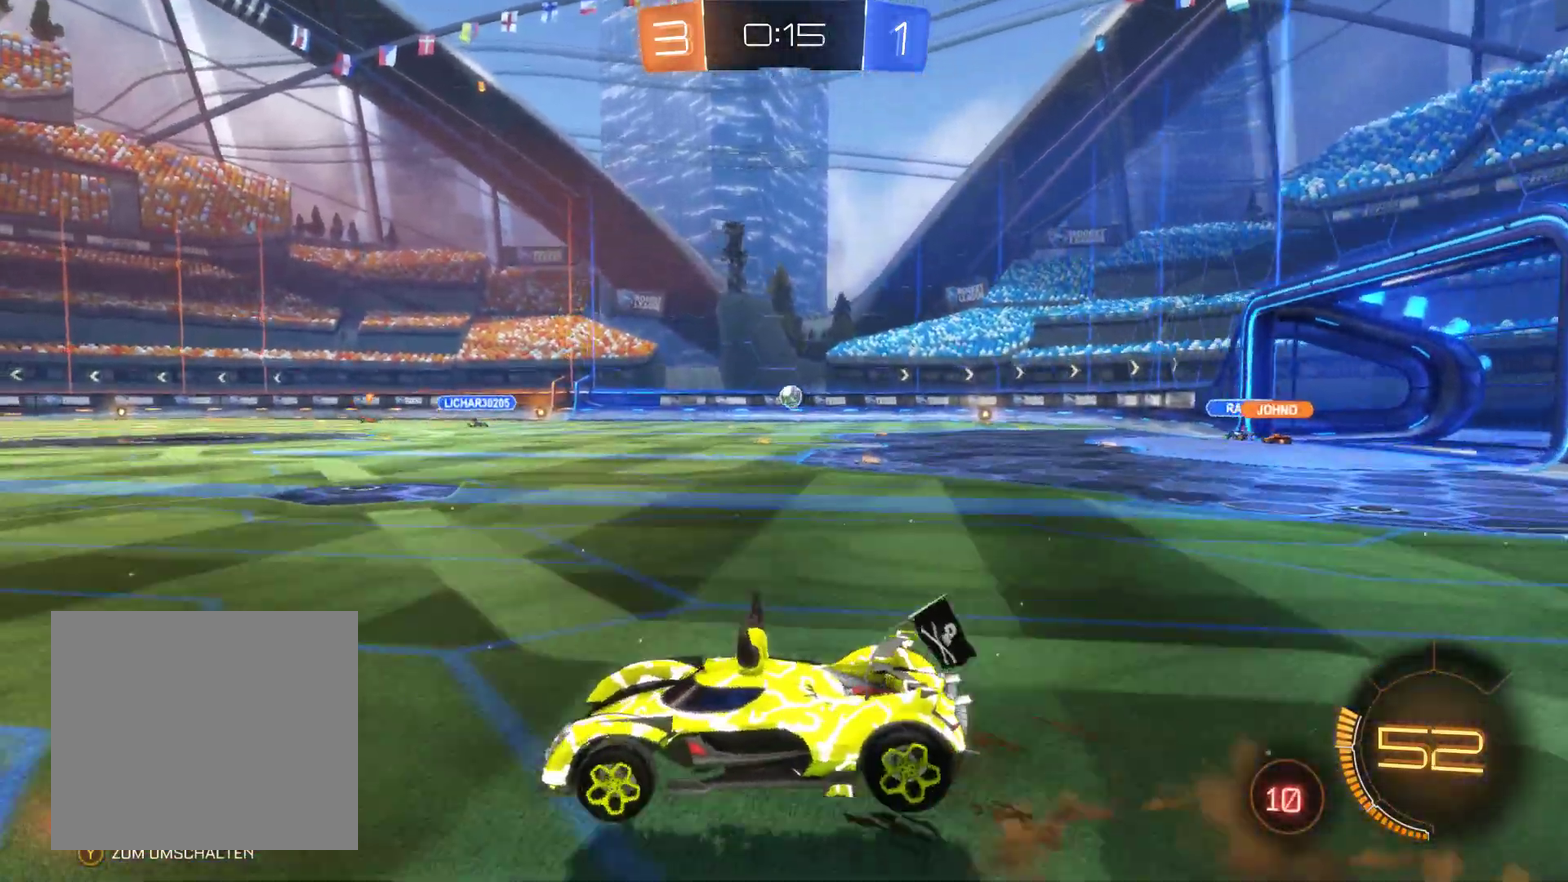
{"buttons": ["R2"], "left_stick": "center", "right_stick": "center", "events": [[67, "A", "down"], [233, "A", "up"], [367, "left_stick", "up-left"], [467, "left_stick", "center"]]}
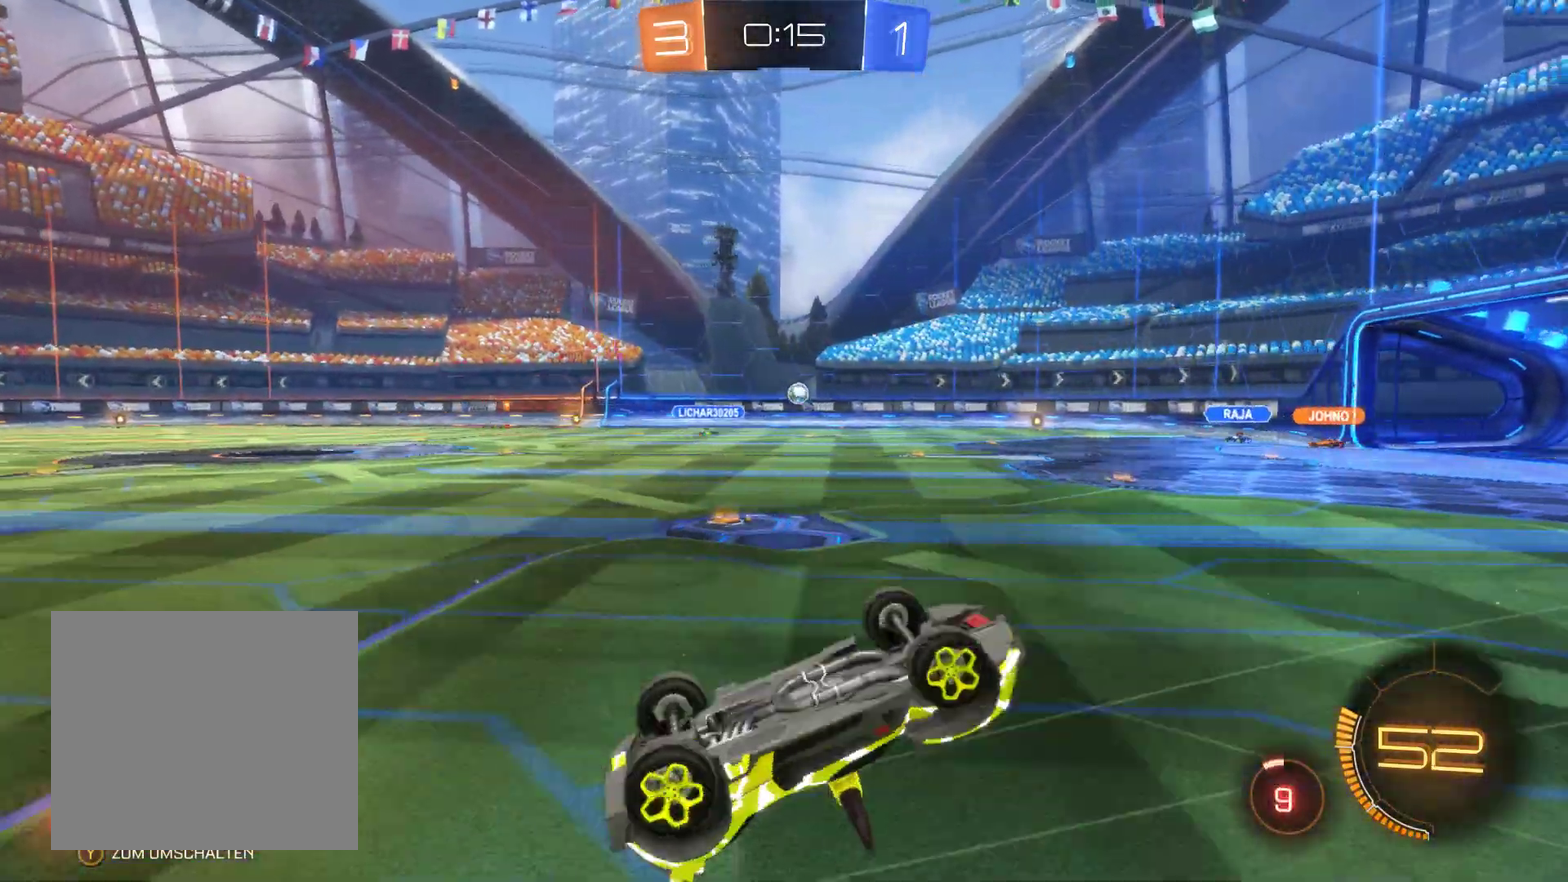
{"buttons": ["R2"], "left_stick": "center", "right_stick": "center", "events": []}
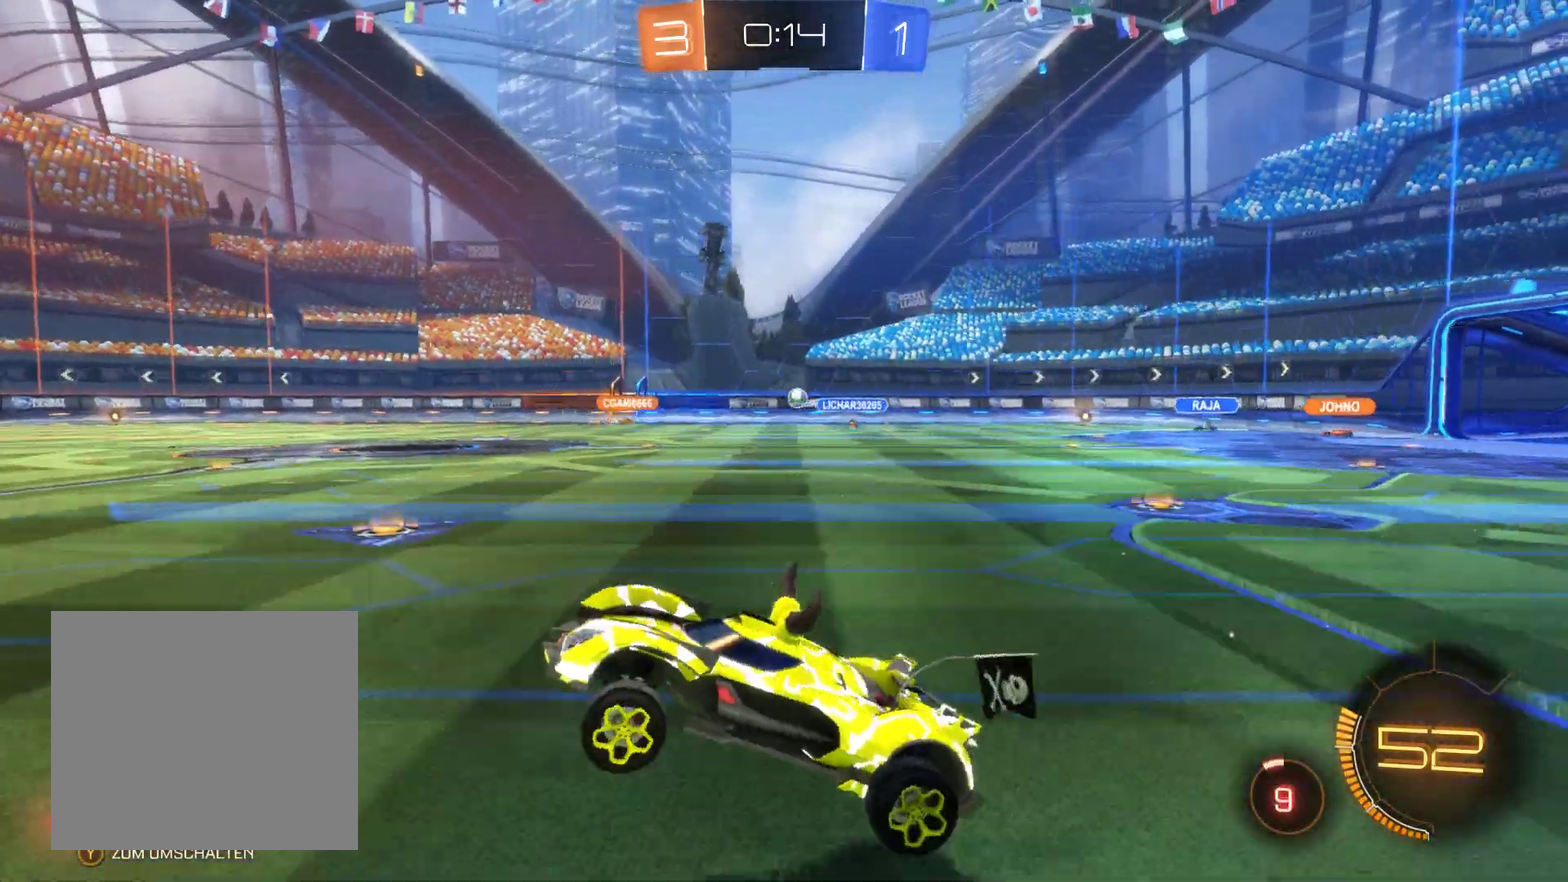
{"buttons": ["R2"], "left_stick": "up-right", "right_stick": "center", "events": [[67, "left_stick", "up-right"]]}
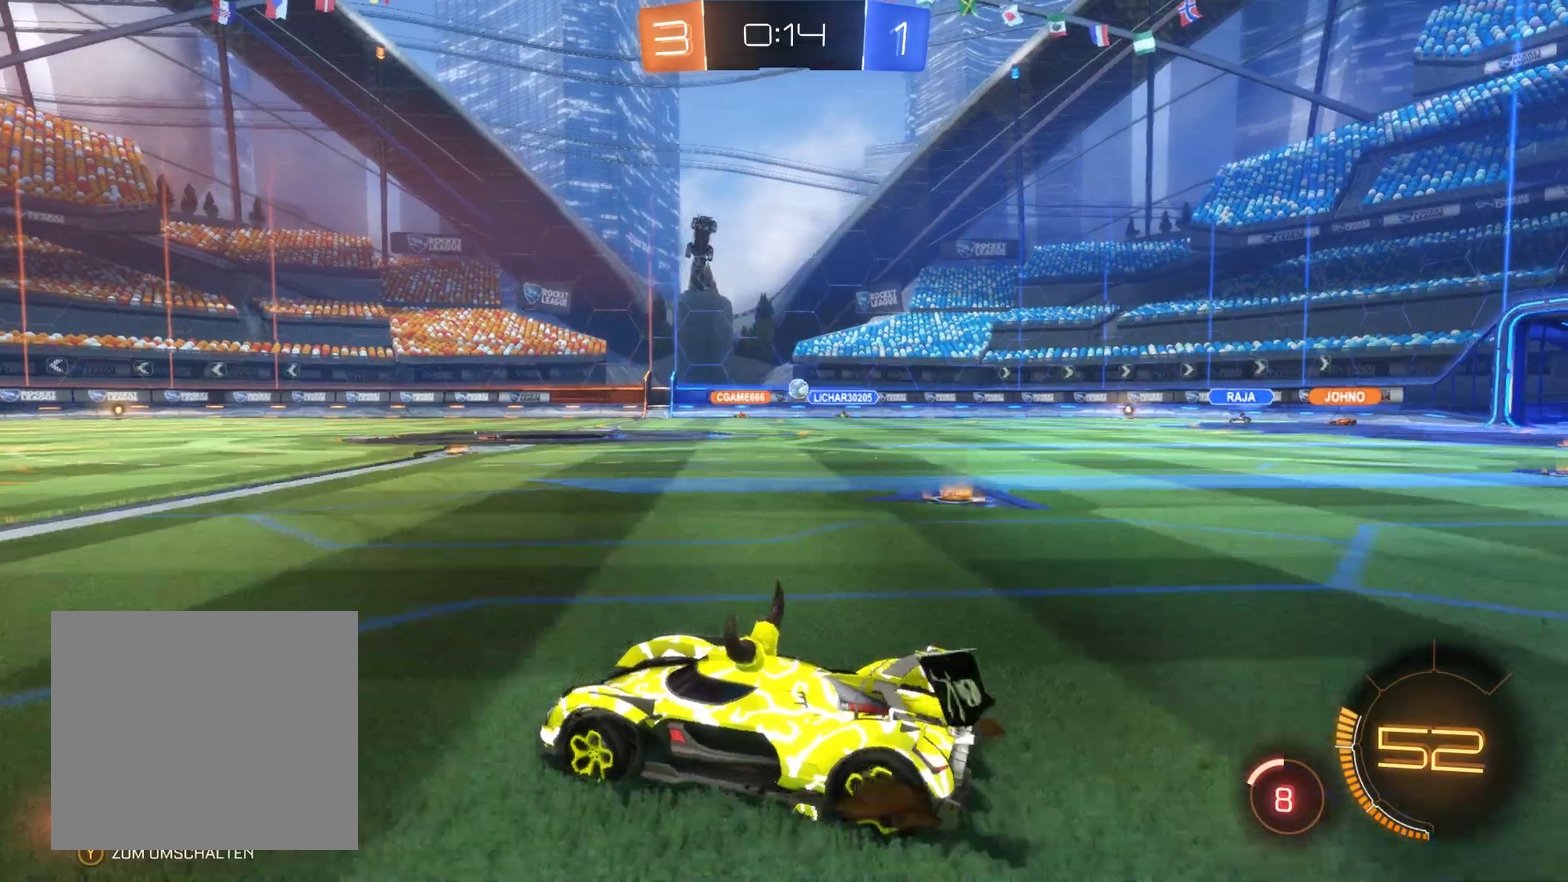
{"buttons": ["R2"], "left_stick": "left", "right_stick": "center", "events": [[367, "left_stick", "center"], [467, "left_stick", "left"]]}
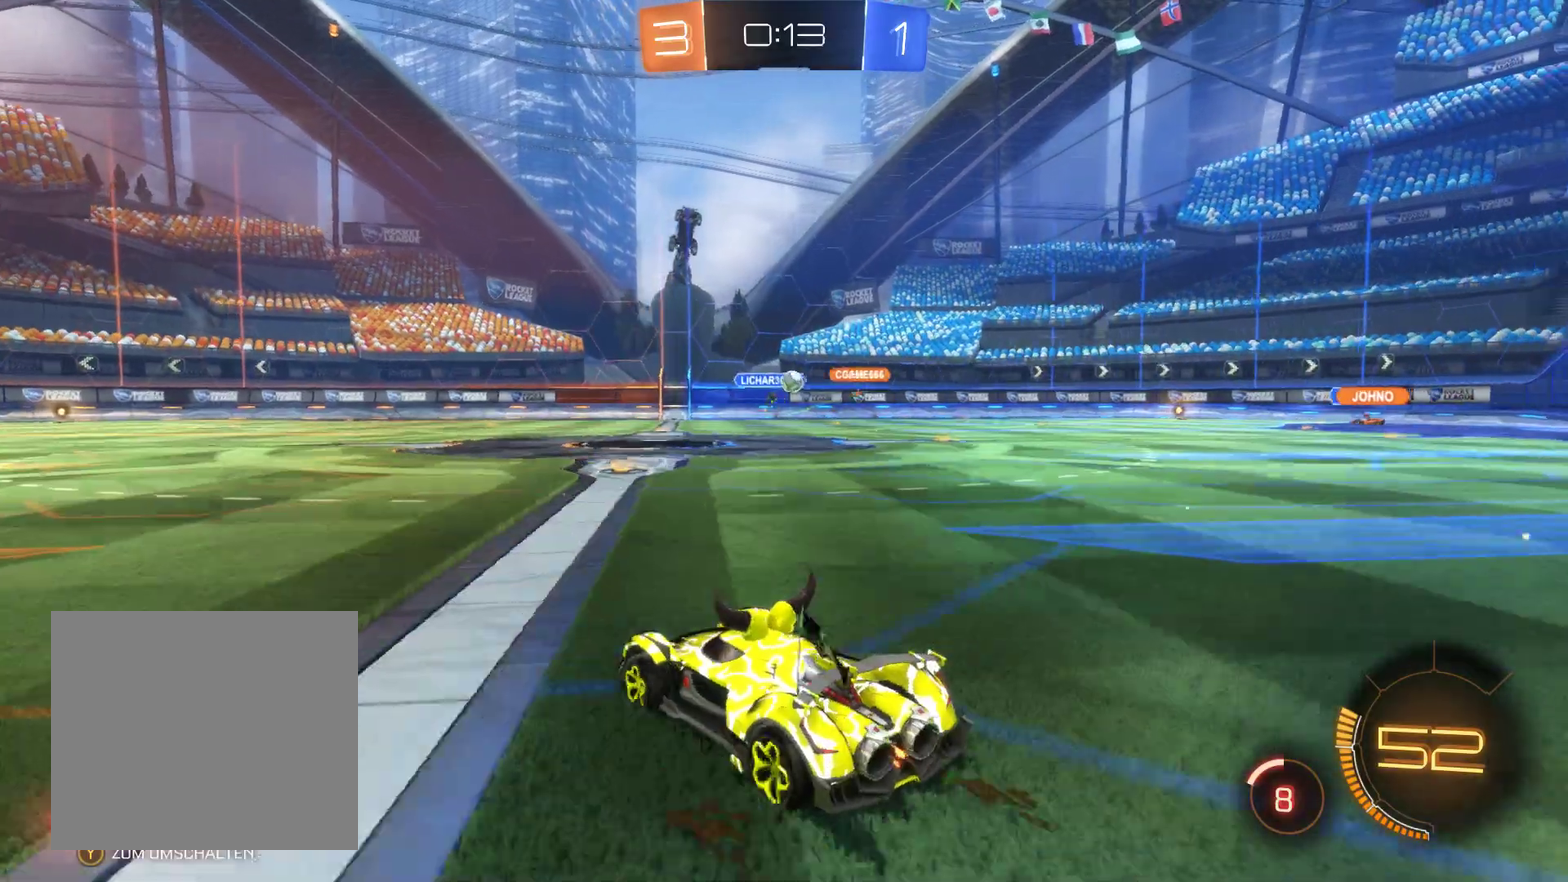
{"buttons": ["R2"], "left_stick": "left", "right_stick": "center", "events": [[233, "left_stick", "center"], [367, "left_stick", "left"]]}
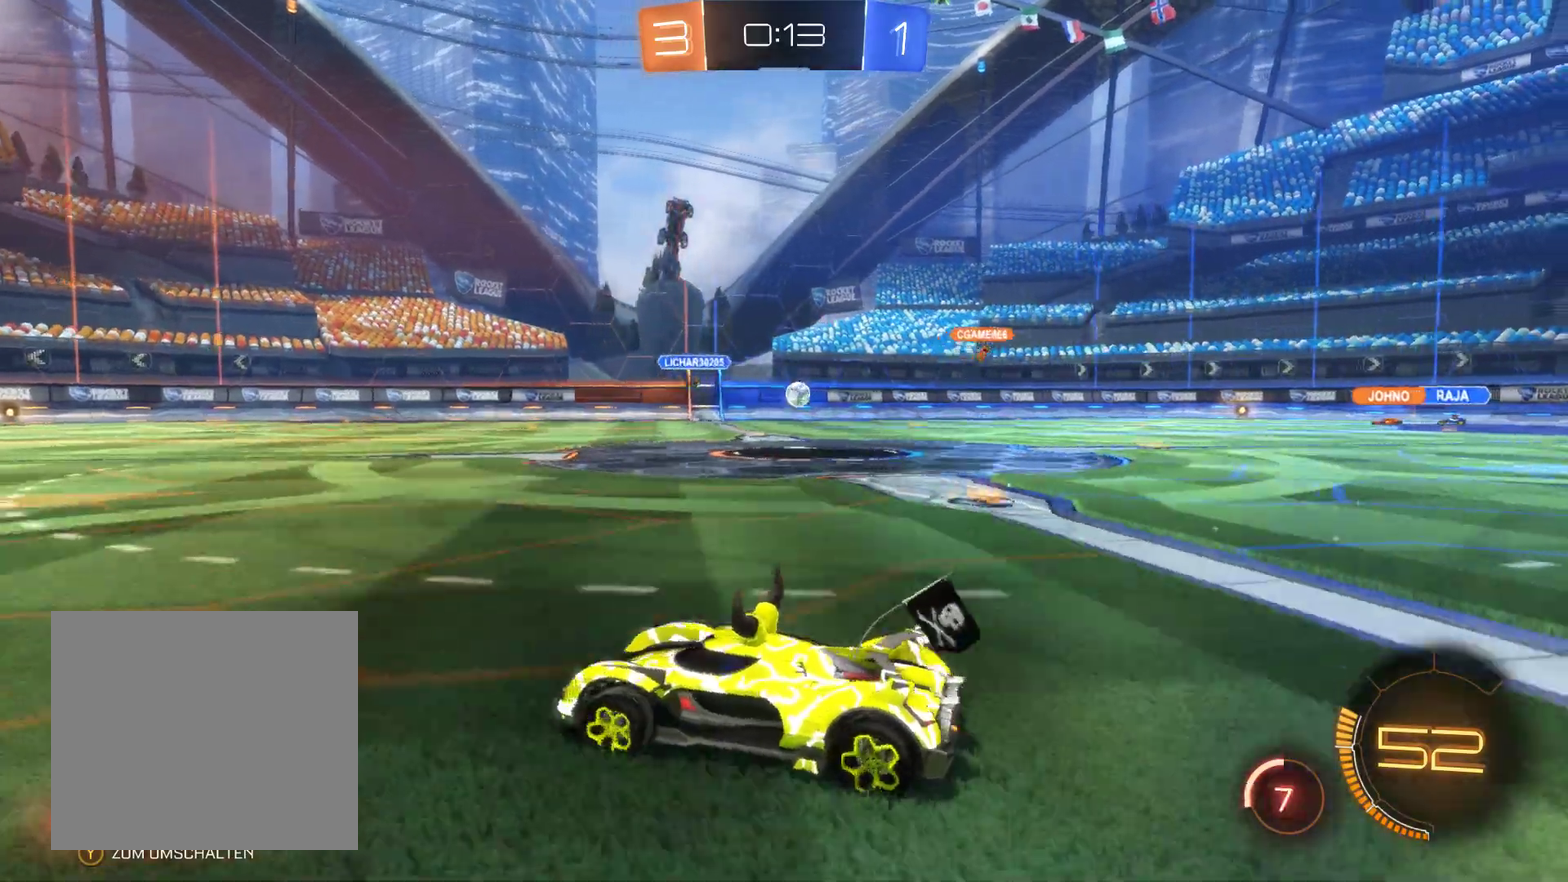
{"buttons": ["R2"], "left_stick": "left", "right_stick": "center", "events": [[133, "left_stick", "center"], [400, "left_stick", "left"]]}
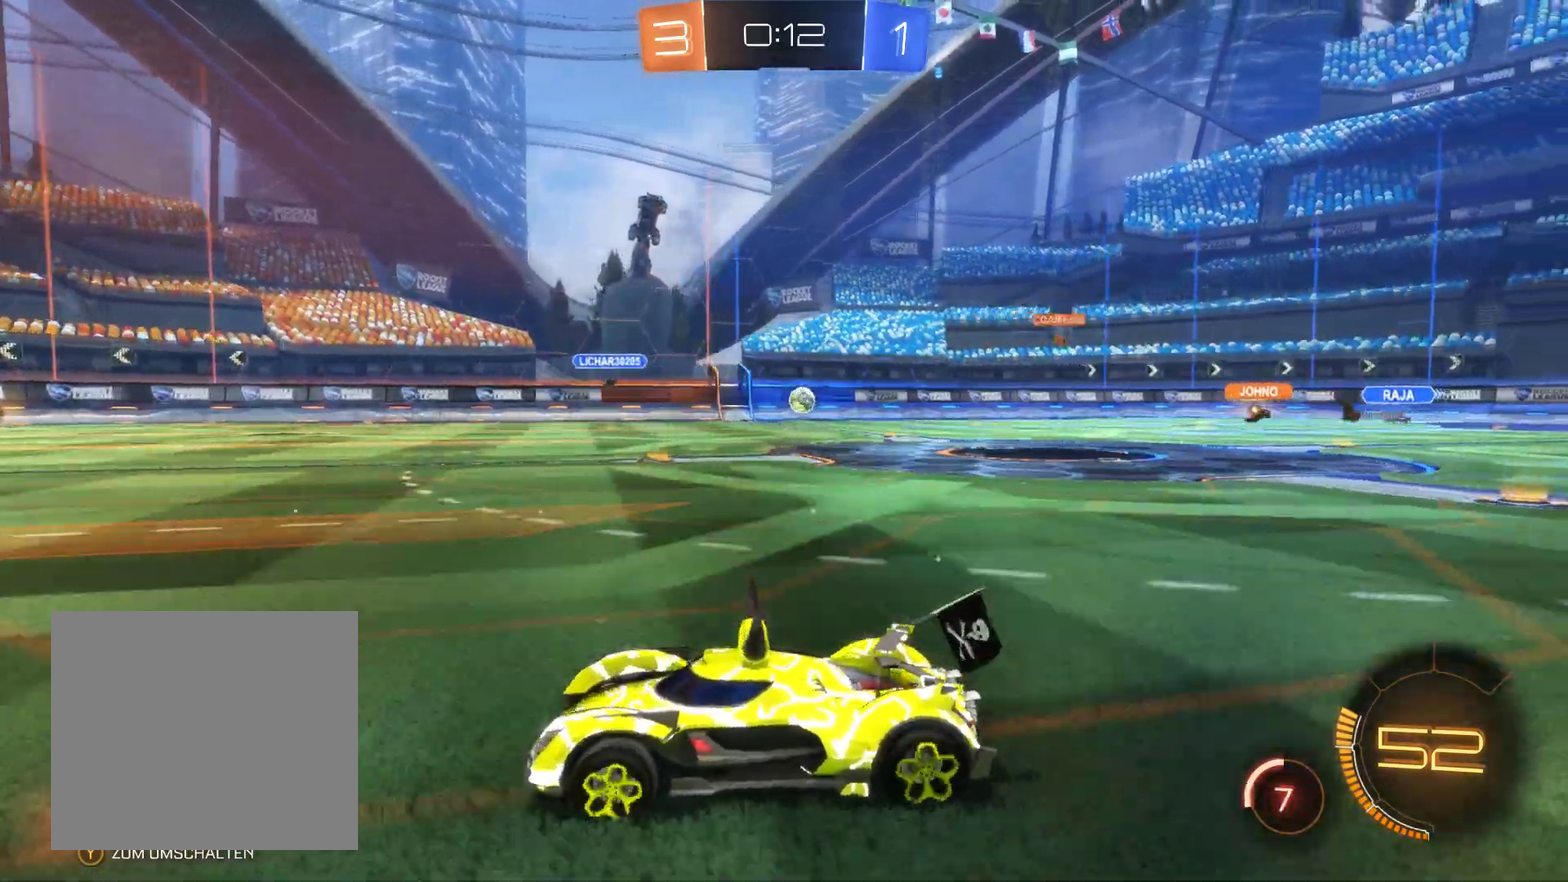
{"buttons": ["R2"], "left_stick": "left", "right_stick": "center", "events": [[67, "left_stick", "center"], [400, "left_stick", "left"]]}
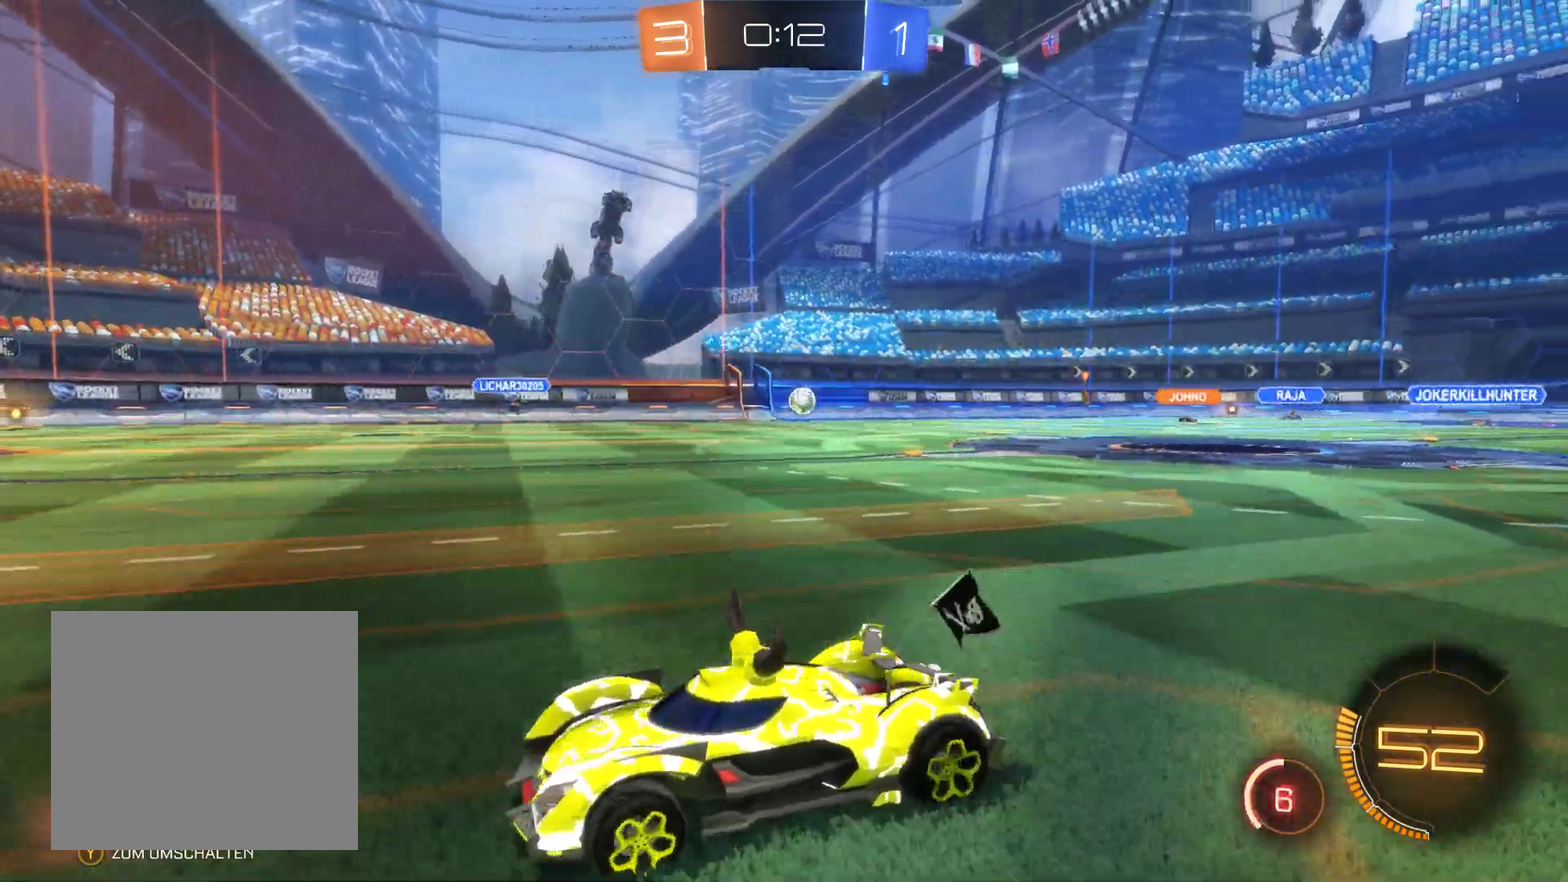
{"buttons": ["R2"], "left_stick": "center", "right_stick": "center", "events": [[100, "left_stick", "center"]]}
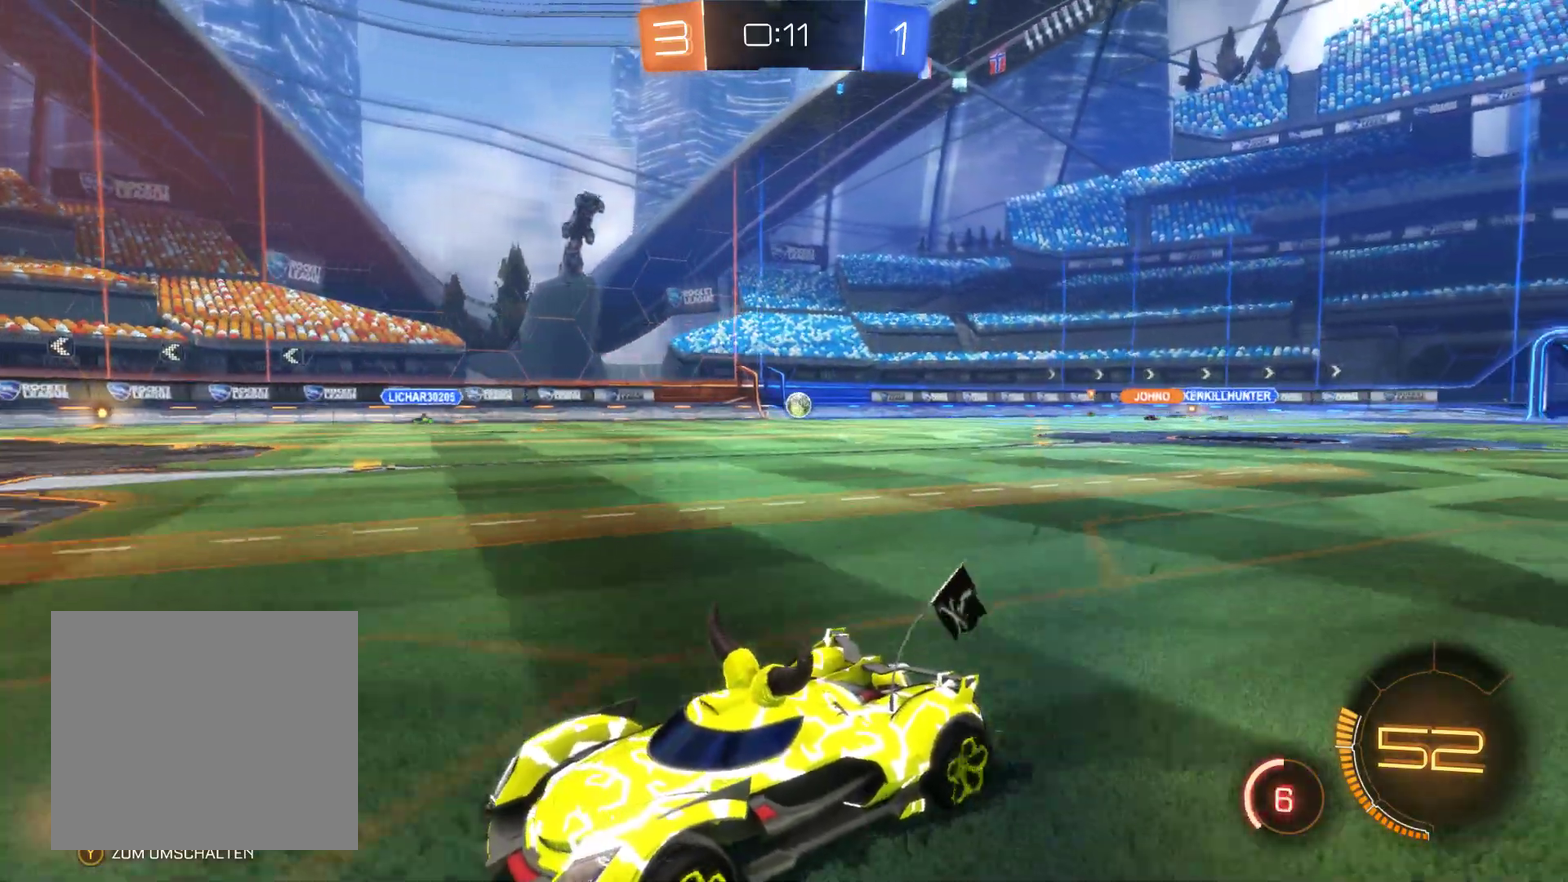
{"buttons": ["R2"], "left_stick": "right", "right_stick": "center", "events": [[267, "left_stick", "right"]]}
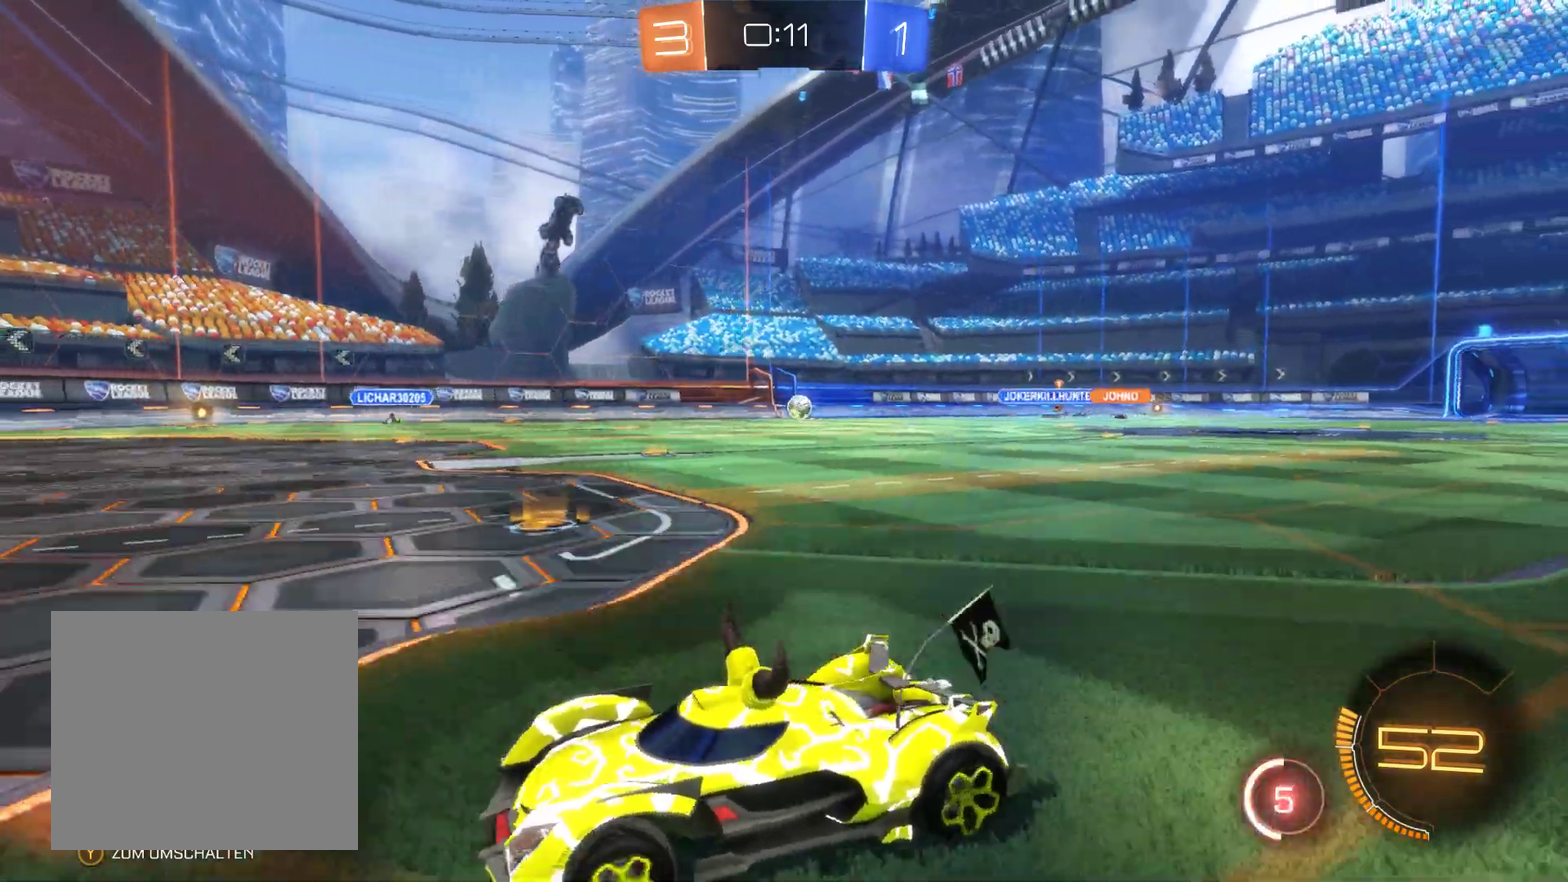
{"buttons": ["R2"], "left_stick": "left", "right_stick": "center", "events": [[267, "left_stick", "left"]]}
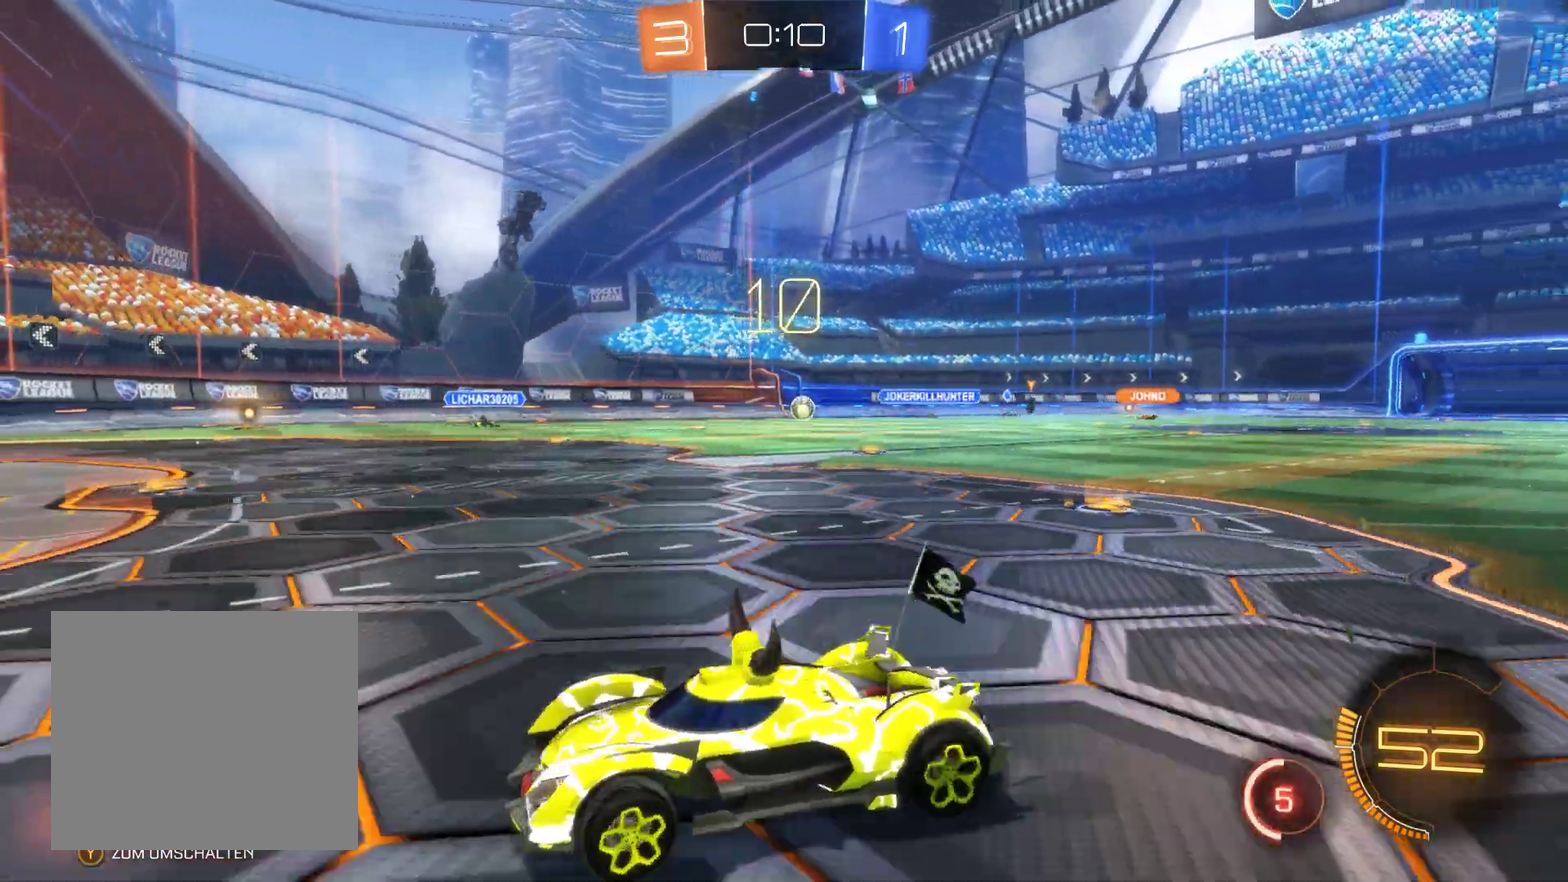
{"buttons": [], "left_stick": "right", "right_stick": "center", "events": [[100, "left_stick", "center"], [233, "left_stick", "up-right"], [300, "left_stick", "right"], [367, "R2", "up"]]}
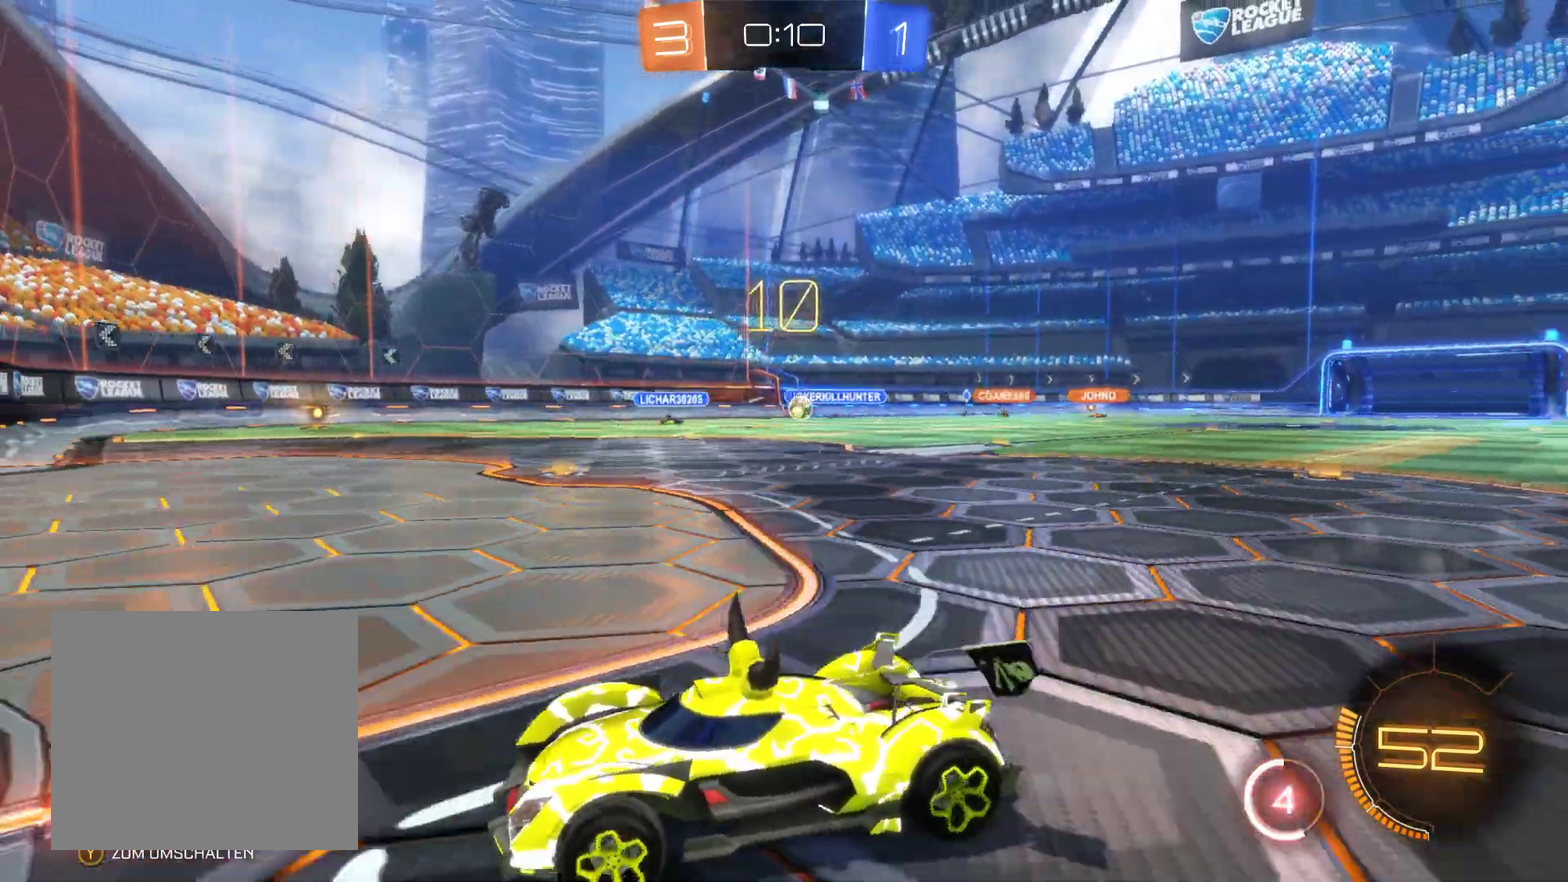
{"buttons": [], "left_stick": "right", "right_stick": "center", "events": [[333, "left_stick", "up-right"], [400, "left_stick", "right"]]}
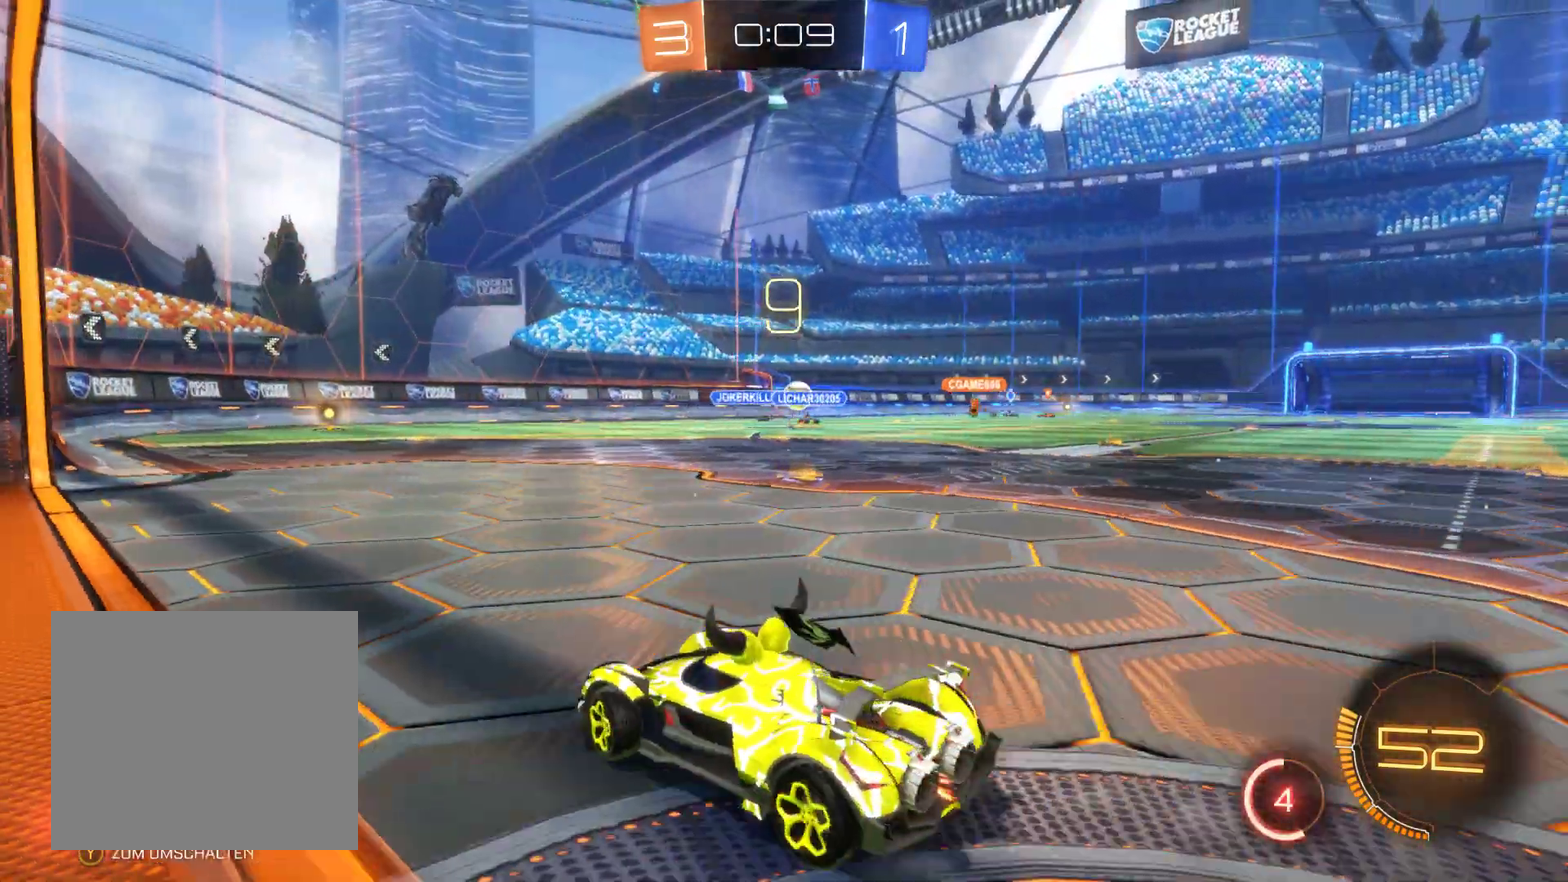
{"buttons": ["L2", "R2"], "left_stick": "center", "right_stick": "center", "events": [[200, "R2", "down"], [367, "L2", "down"], [400, "left_stick", "center"]]}
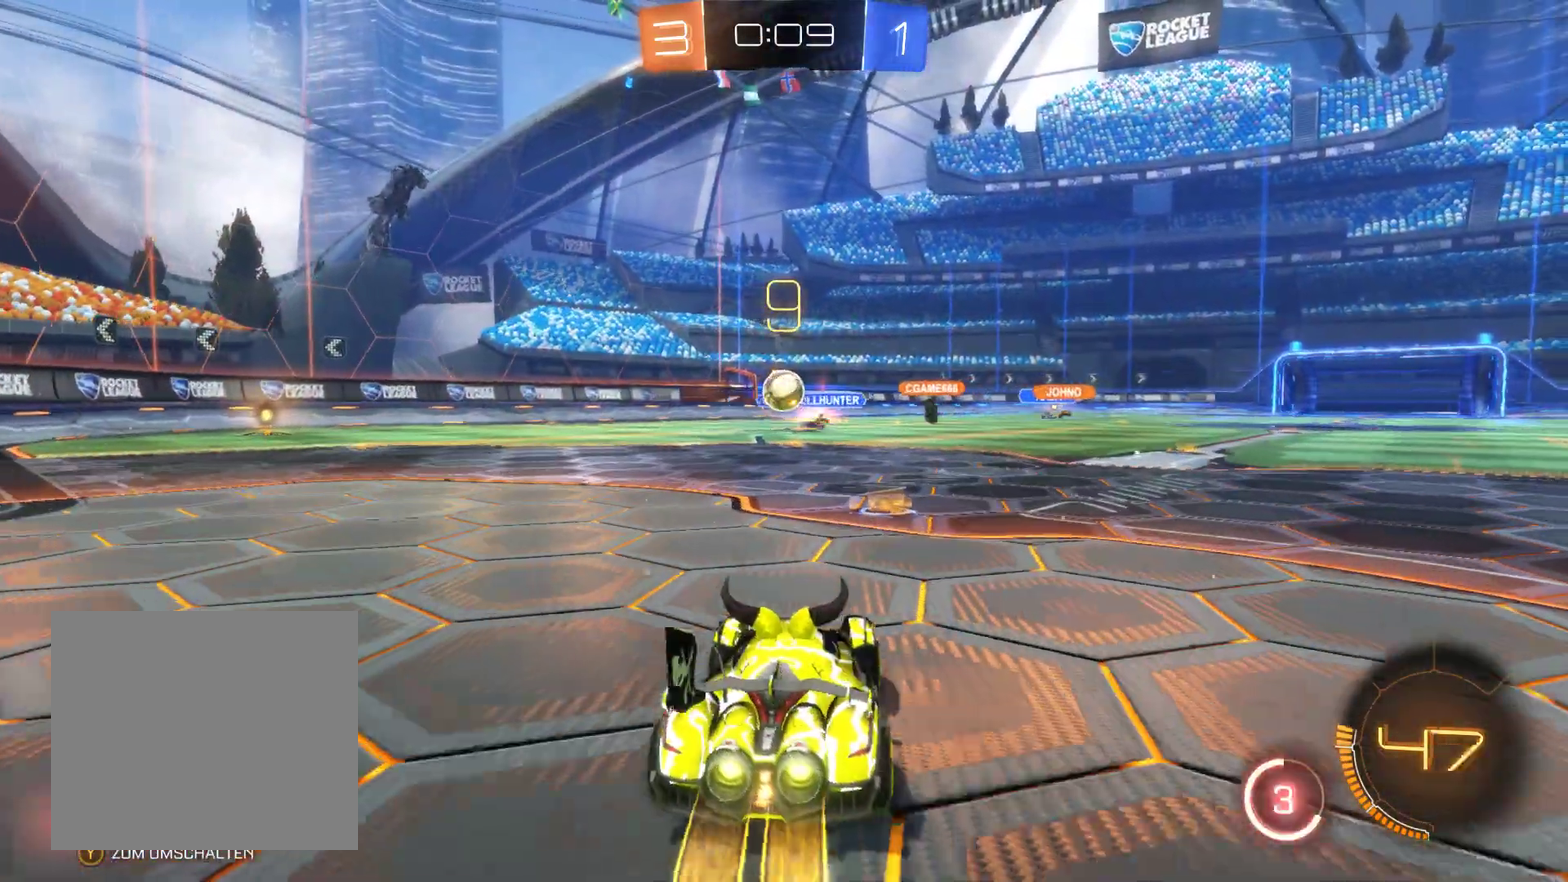
{"buttons": ["L2", "R2"], "left_stick": "center", "right_stick": "center", "events": [[233, "left_stick", "left"], [367, "left_stick", "center"]]}
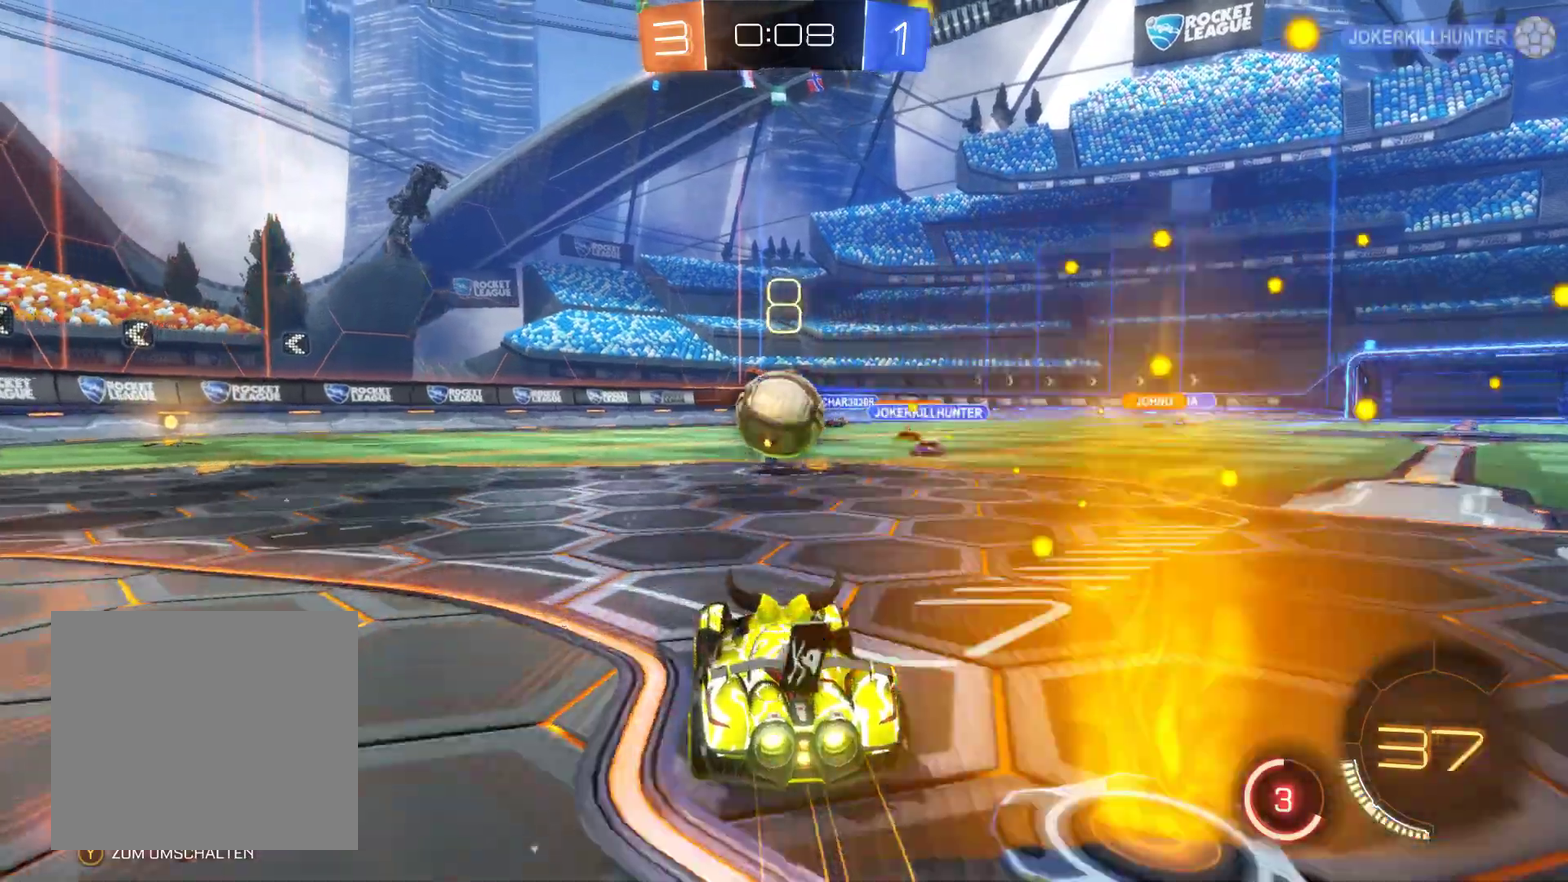
{"buttons": ["A", "R2"], "left_stick": "right", "right_stick": "center", "events": [[67, "left_stick", "left"], [200, "A", "down"], [200, "L2", "up"], [267, "left_stick", "center"], [367, "left_stick", "right"]]}